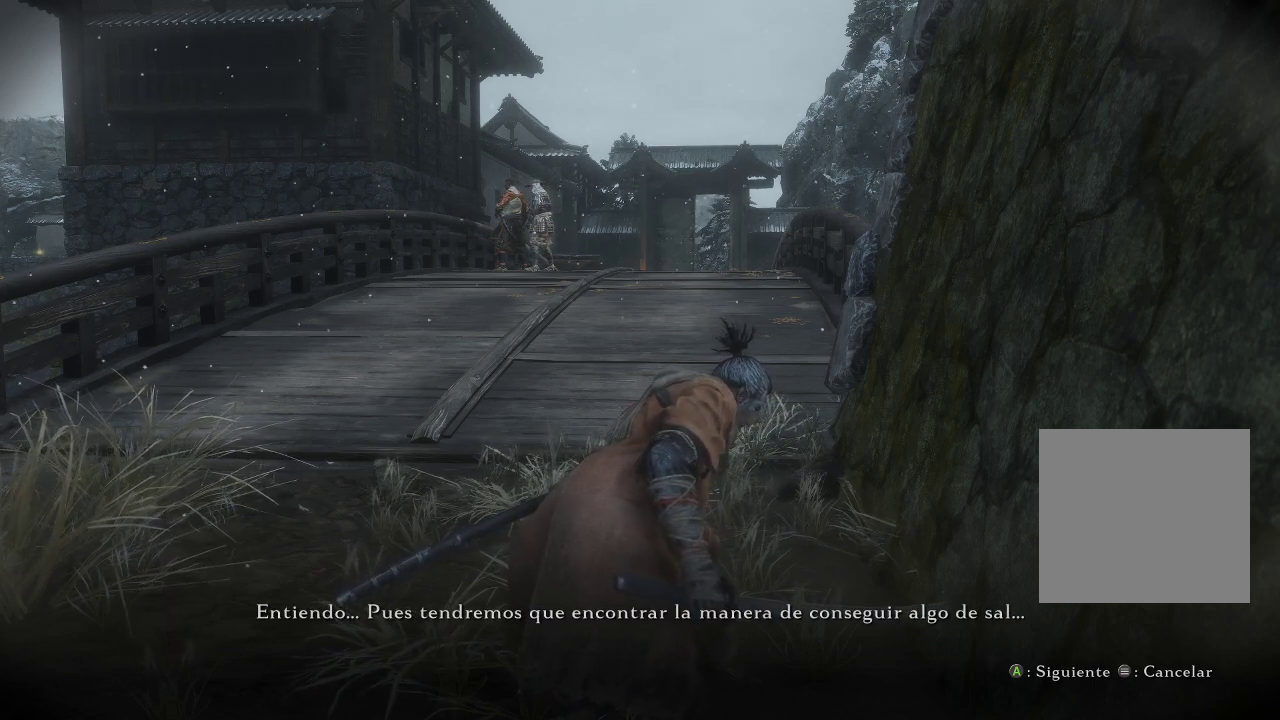
Gameplay with a controller (Xbox layout); each line is a JSON object with the inputs held at the frame after it. "events" lists button and stick changes between this image and that frame as [ms after this image, input, new state], when the widget could be followed in between. Not read: L3.
{"buttons": [], "left_stick": "center", "right_stick": "left", "events": [[367, "right_stick", "left"]]}
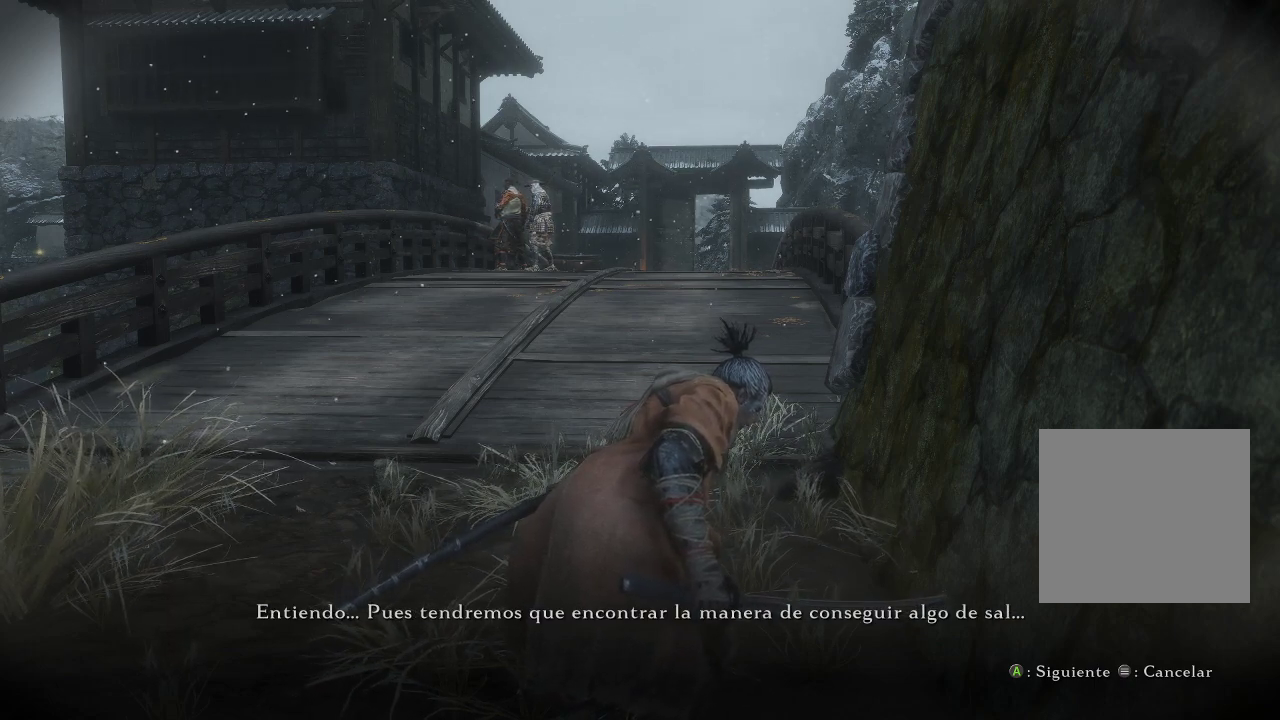
{"buttons": [], "left_stick": "center", "right_stick": "center", "events": [[17, "right_stick", "center"]]}
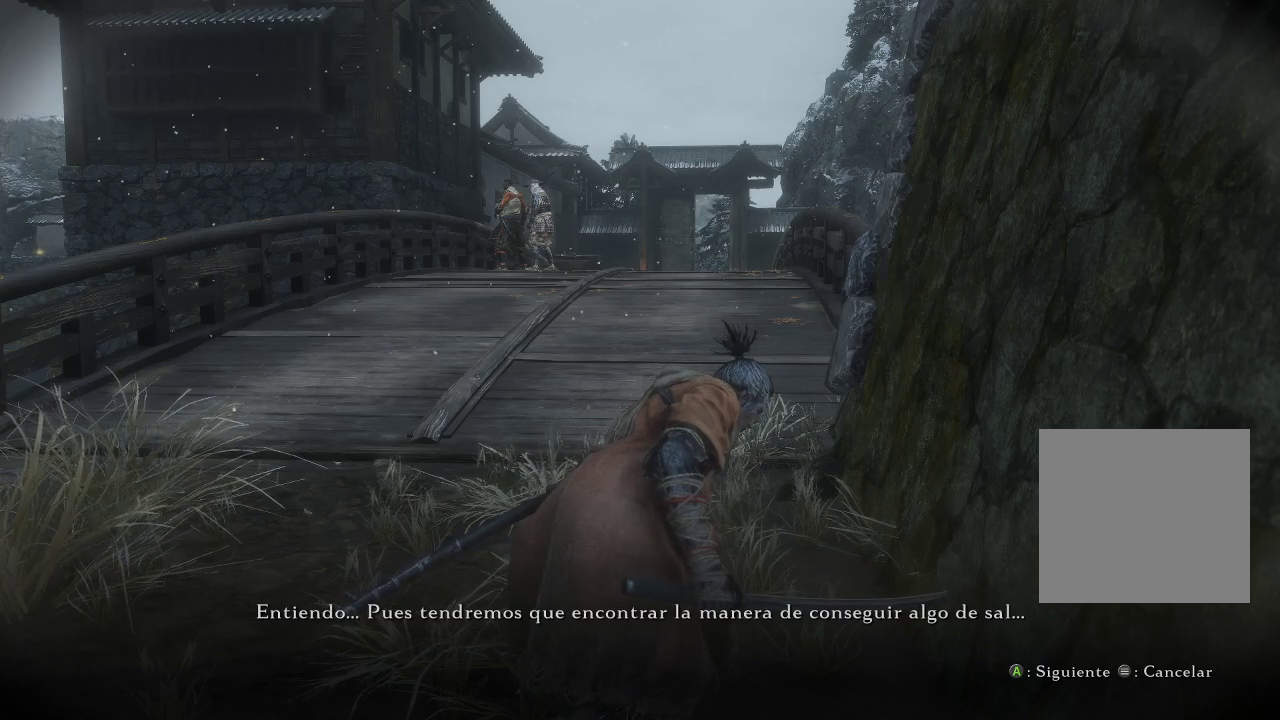
{"buttons": [], "left_stick": "center", "right_stick": "center", "events": [[317, "A", "down"], [417, "A", "up"]]}
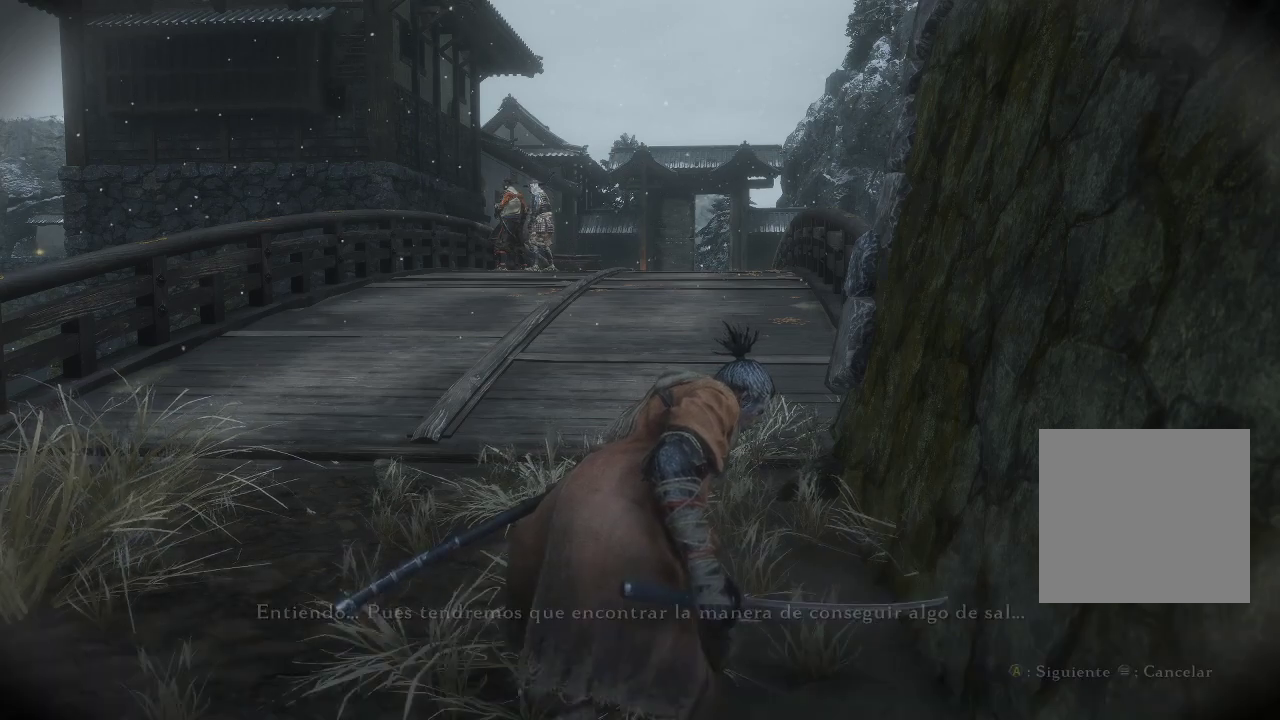
{"buttons": [], "left_stick": "center", "right_stick": "center", "events": []}
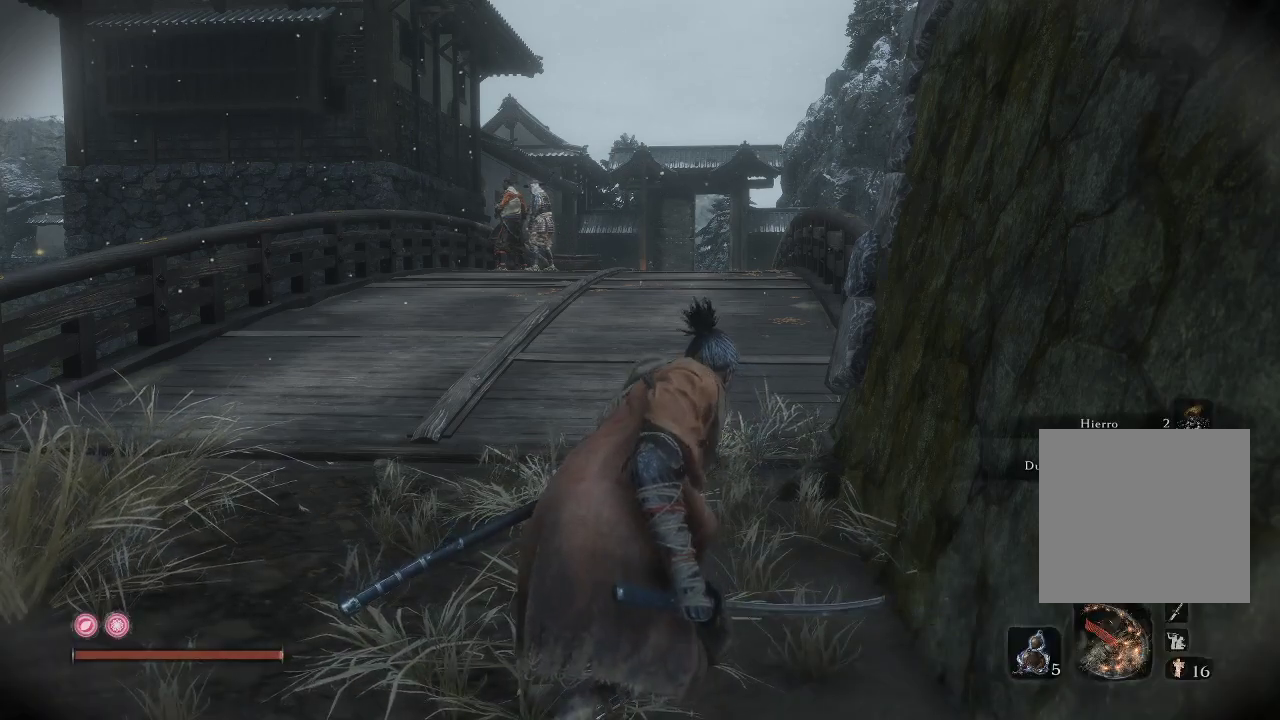
{"buttons": [], "left_stick": "center", "right_stick": "center", "events": []}
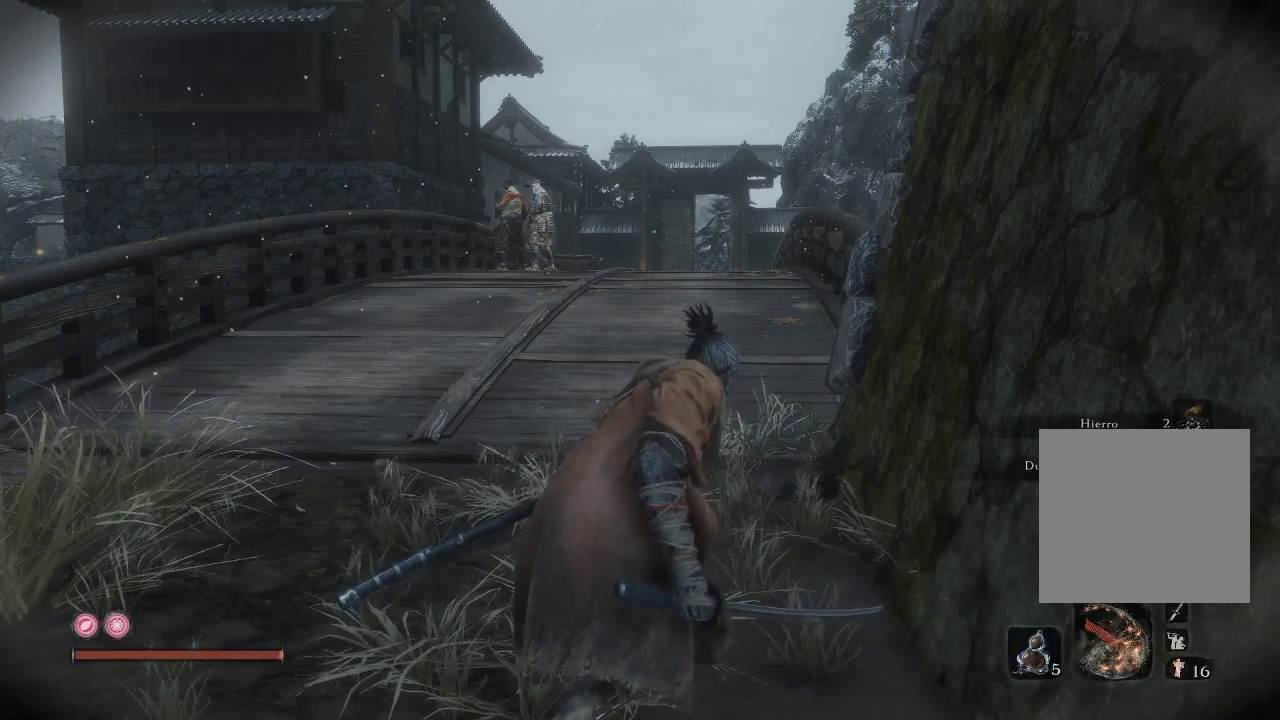
{"buttons": [], "left_stick": "up", "right_stick": "center", "events": [[133, "left_stick", "up"]]}
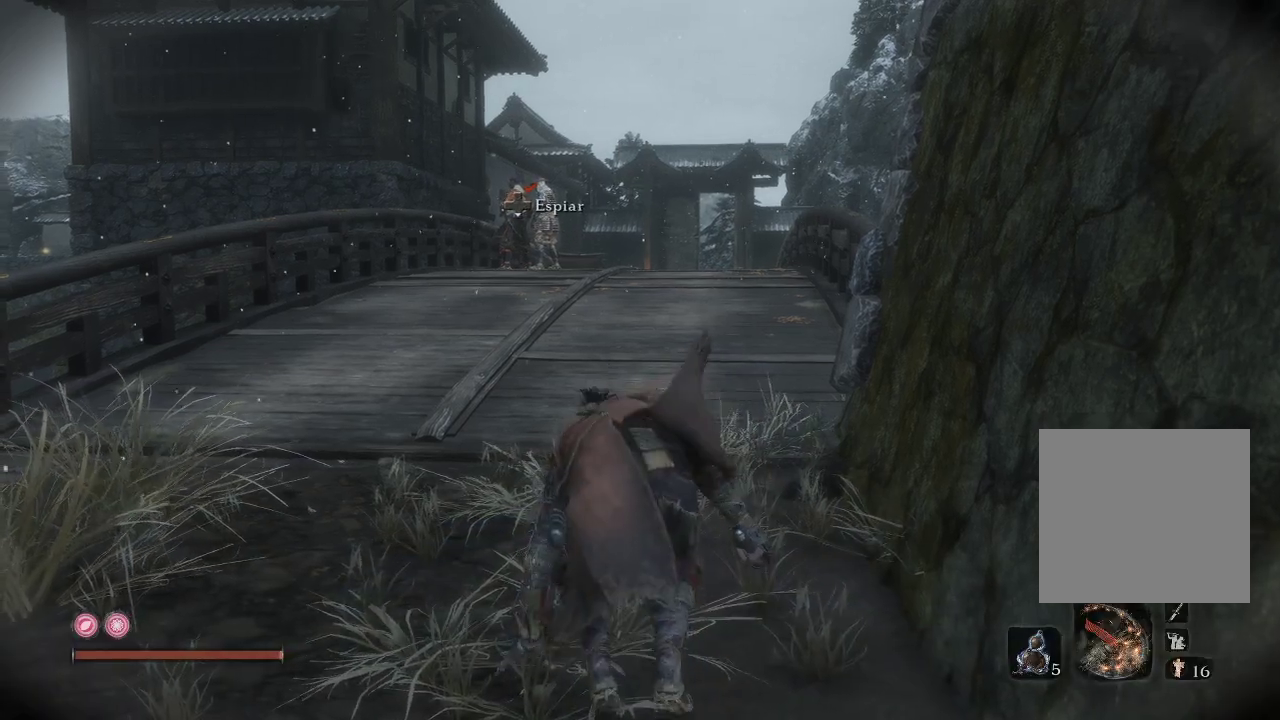
{"buttons": [], "left_stick": "up", "right_stick": "center", "events": []}
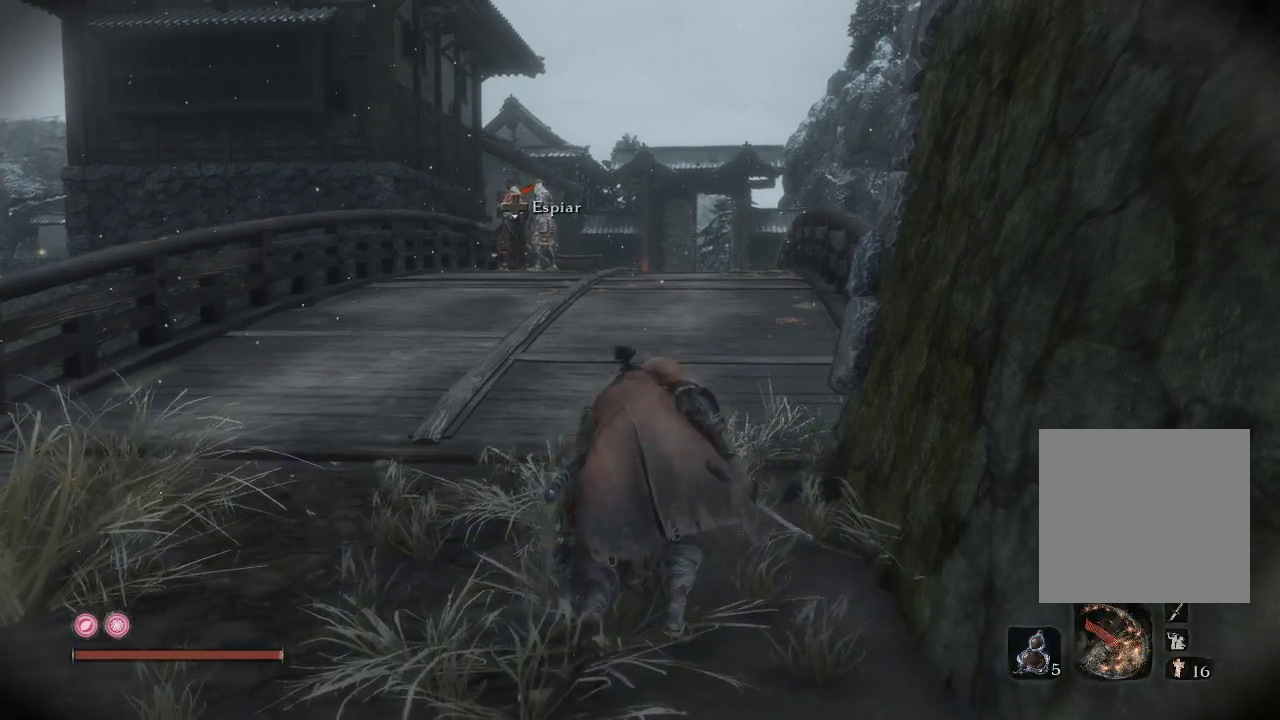
{"buttons": [], "left_stick": "up", "right_stick": "center", "events": [[150, "right_stick", "right"], [167, "R3", "down"], [300, "R3", "up"], [300, "right_stick", "center"]]}
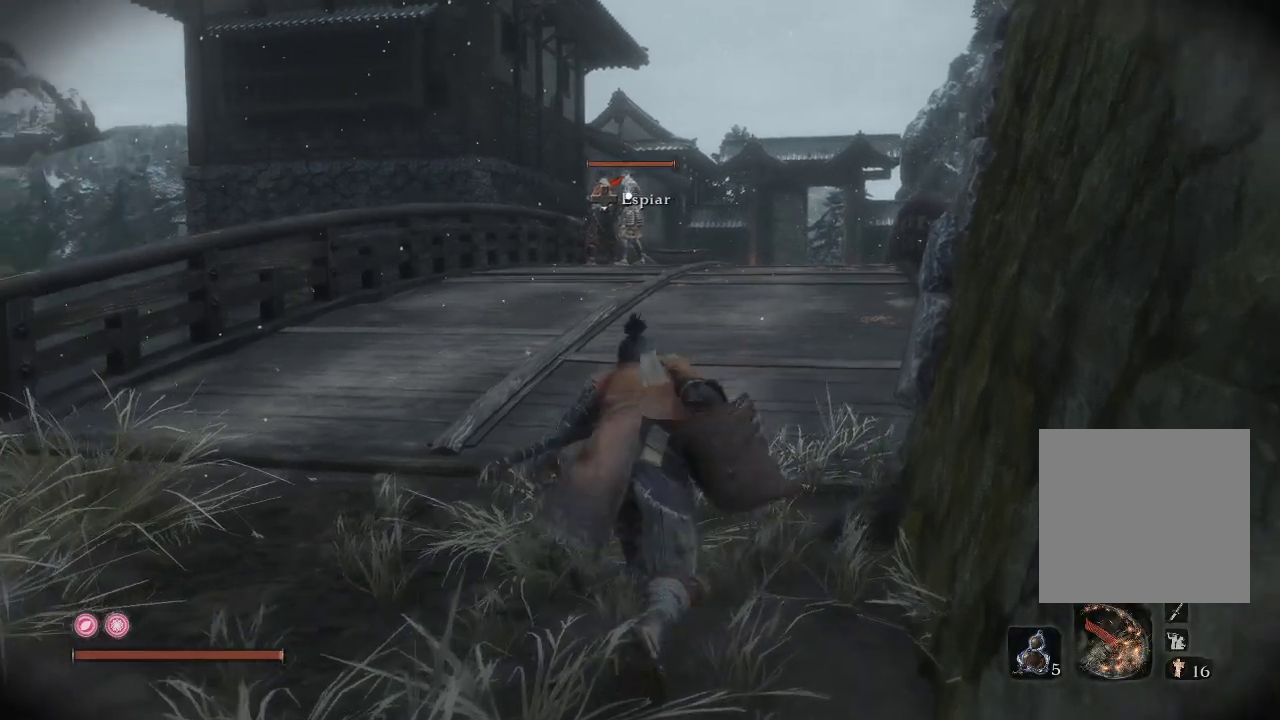
{"buttons": [], "left_stick": "up", "right_stick": "left", "events": [[400, "right_stick", "left"]]}
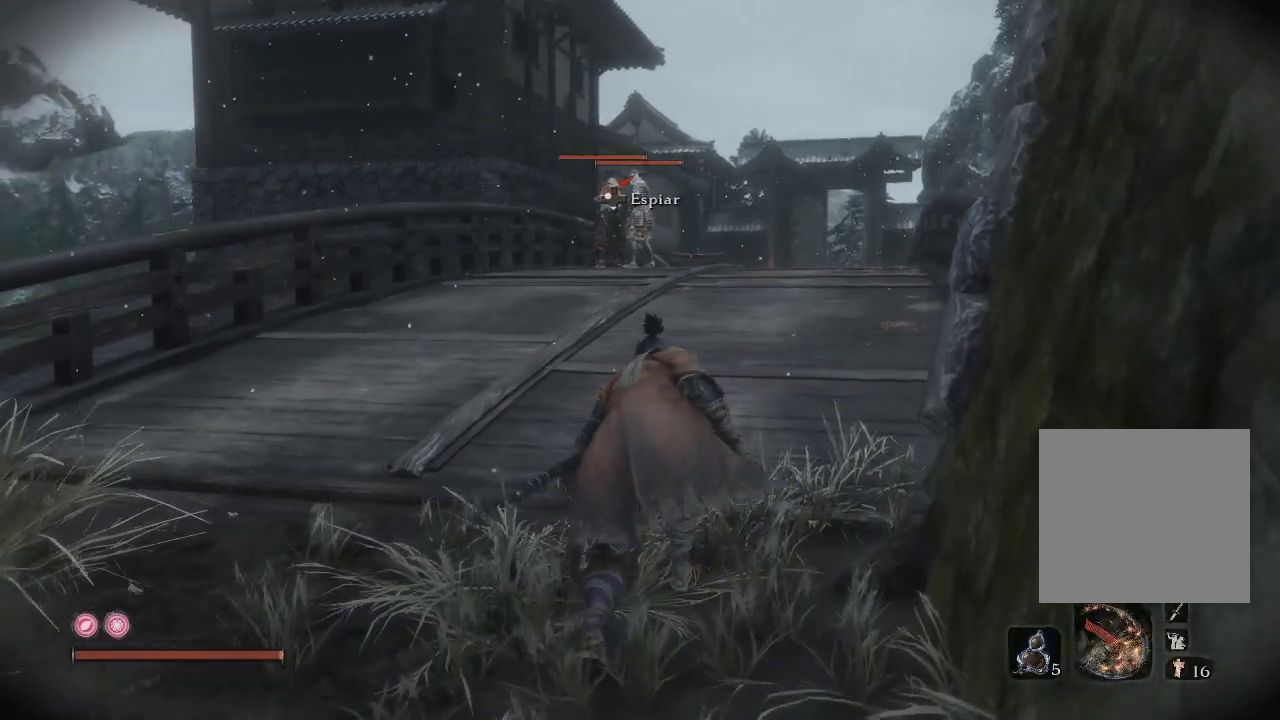
{"buttons": [], "left_stick": "up", "right_stick": "center", "events": [[117, "right_stick", "center"]]}
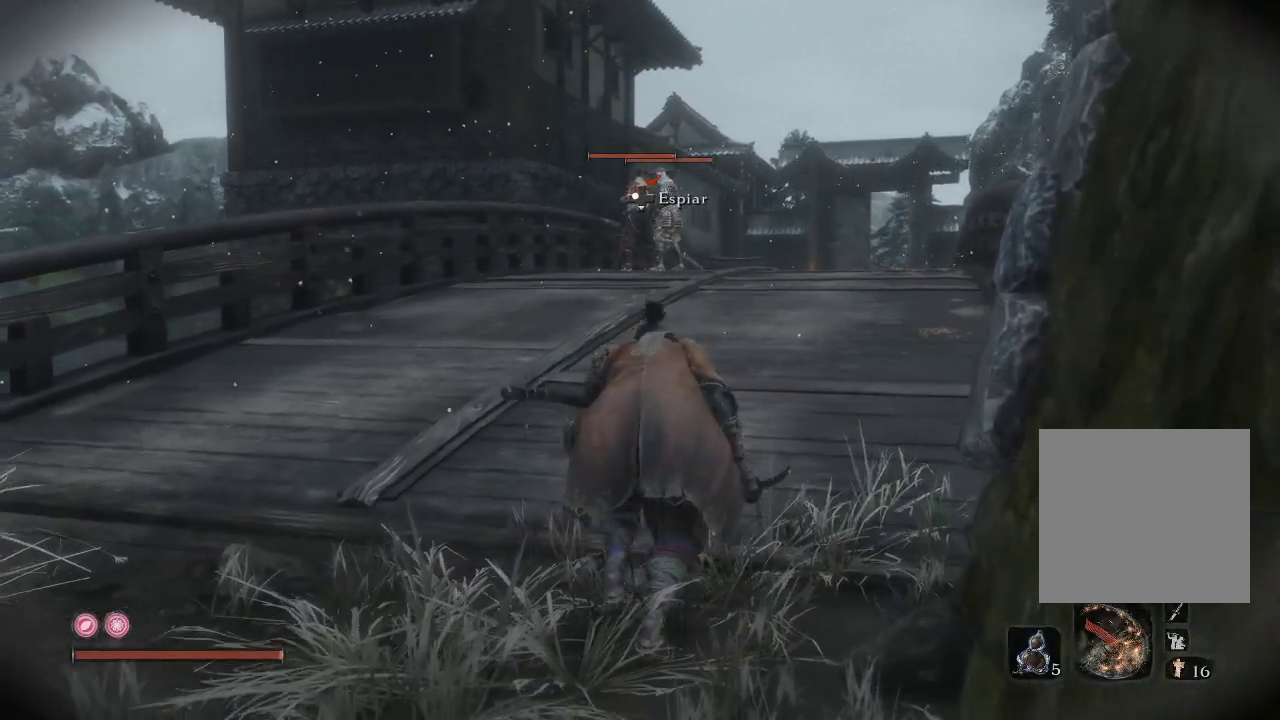
{"buttons": [], "left_stick": "up", "right_stick": "center", "events": []}
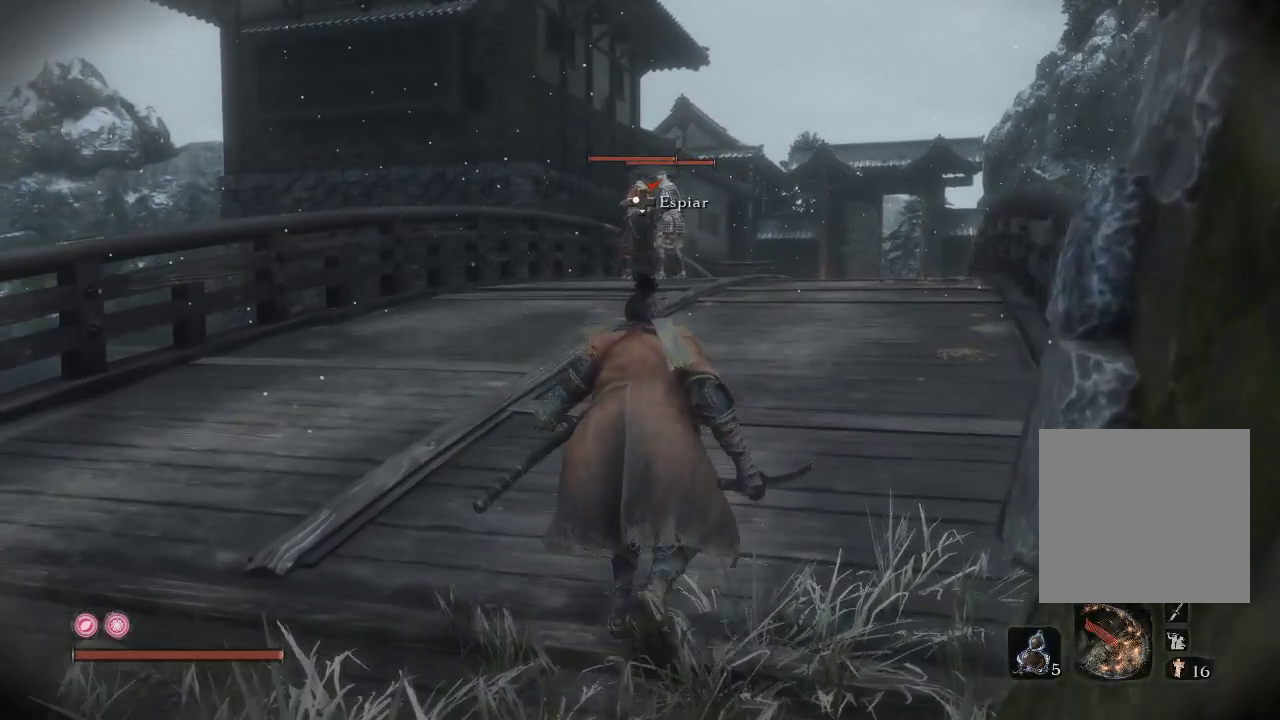
{"buttons": [], "left_stick": "up", "right_stick": "center", "events": []}
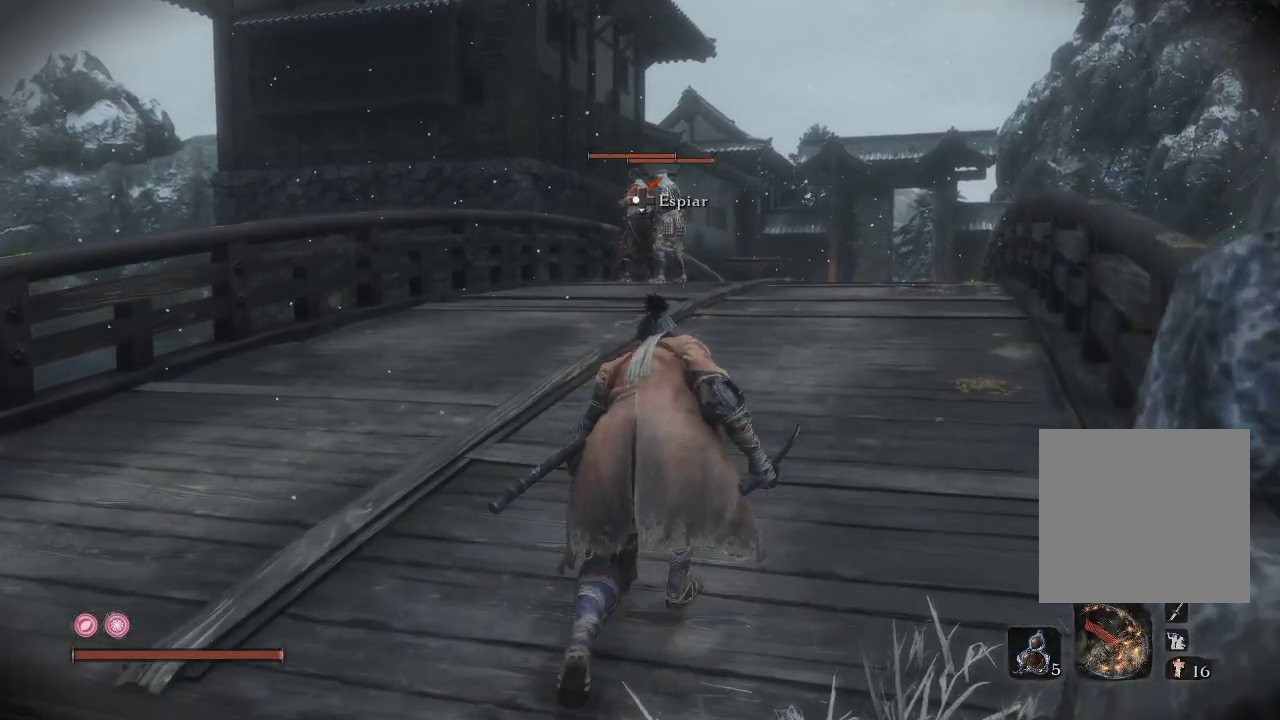
{"buttons": [], "left_stick": "up", "right_stick": "center", "events": []}
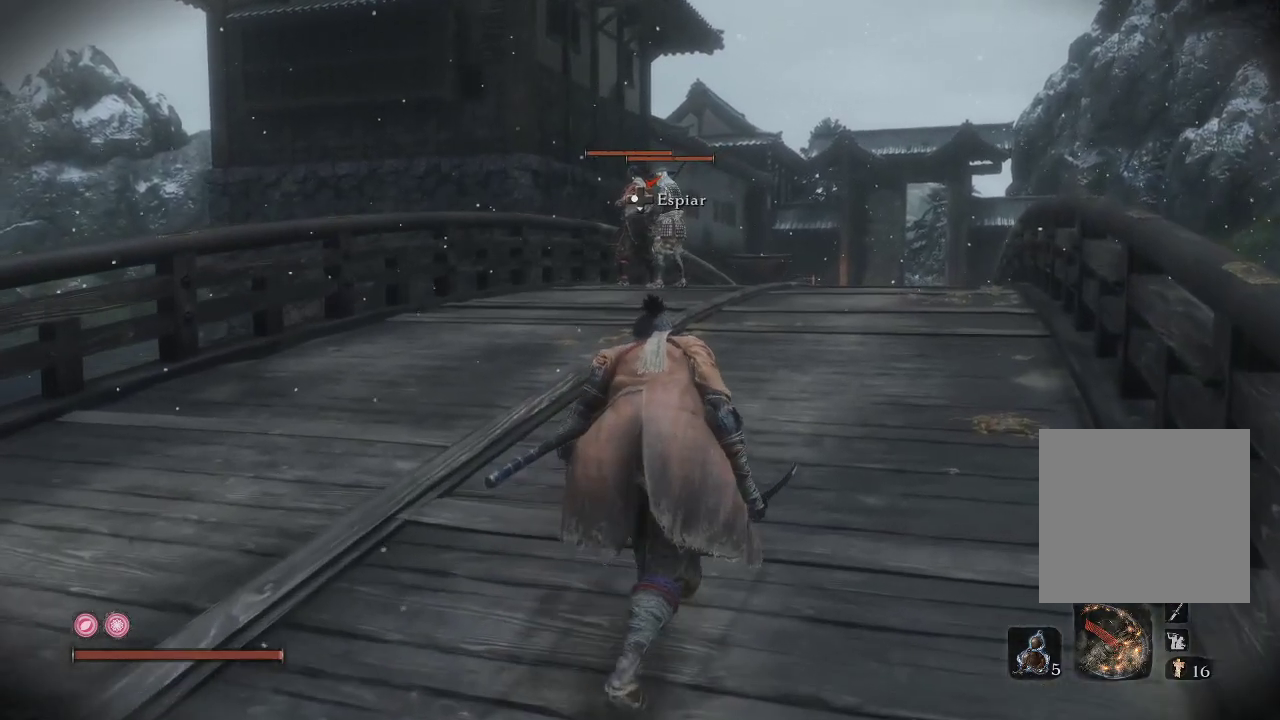
{"buttons": [], "left_stick": "up", "right_stick": "center", "events": []}
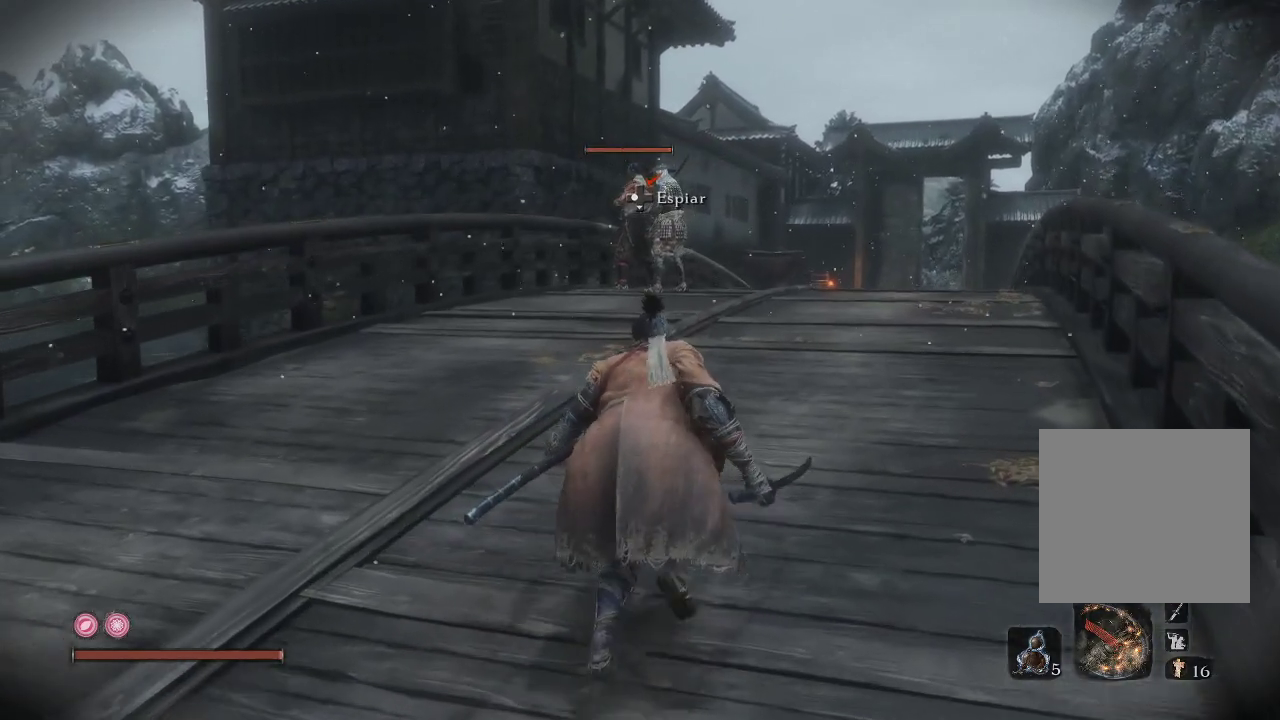
{"buttons": [], "left_stick": "up-right", "right_stick": "center", "events": [[133, "left_stick", "up-right"]]}
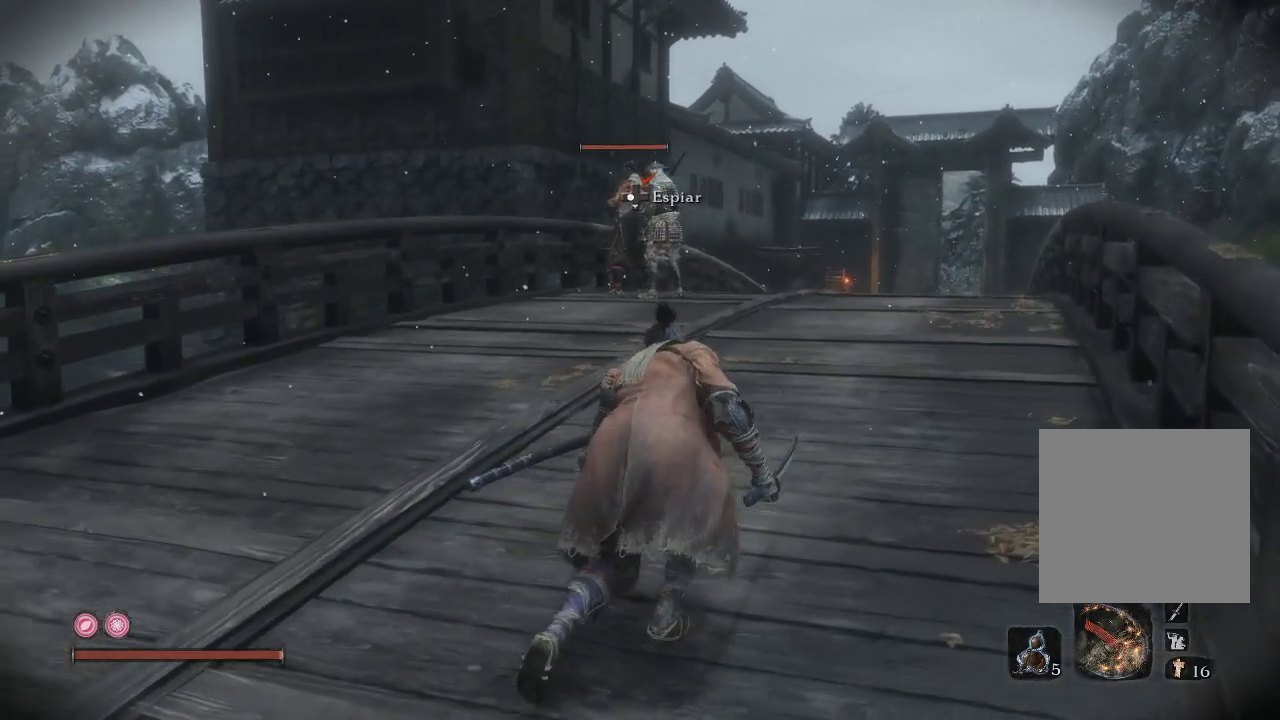
{"buttons": [], "left_stick": "up-right", "right_stick": "center", "events": []}
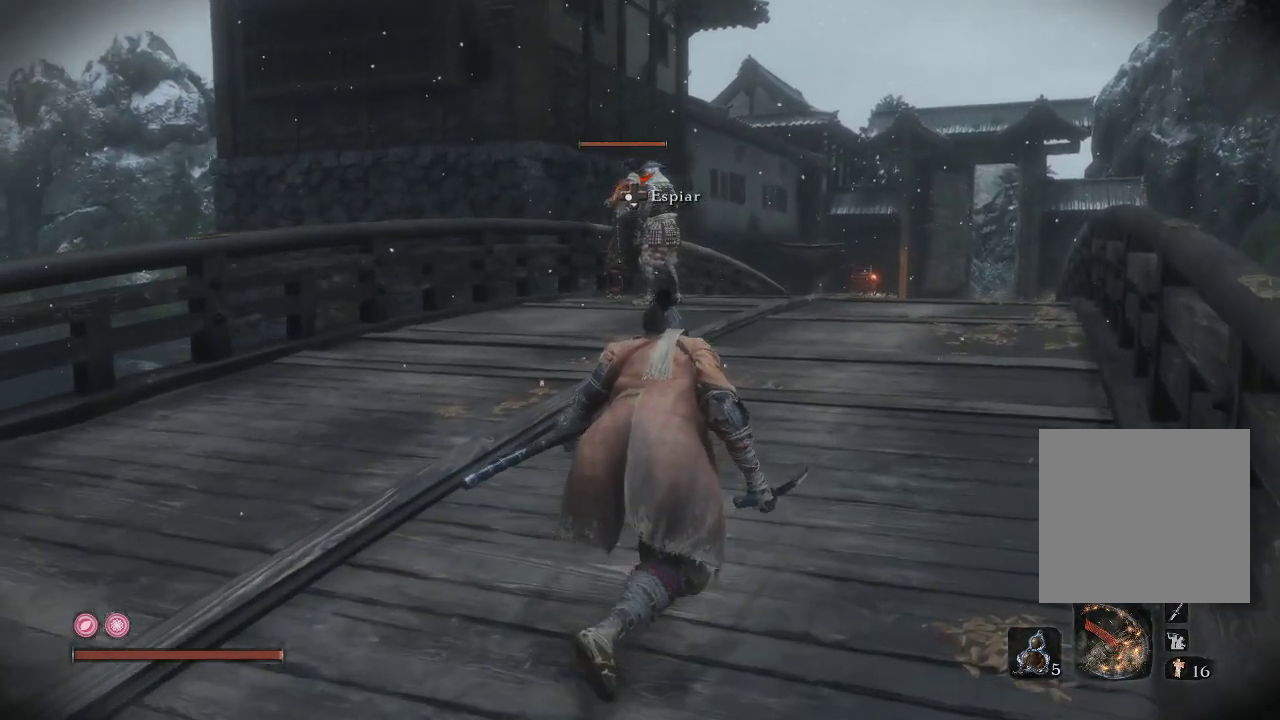
{"buttons": [], "left_stick": "up-right", "right_stick": "center", "events": []}
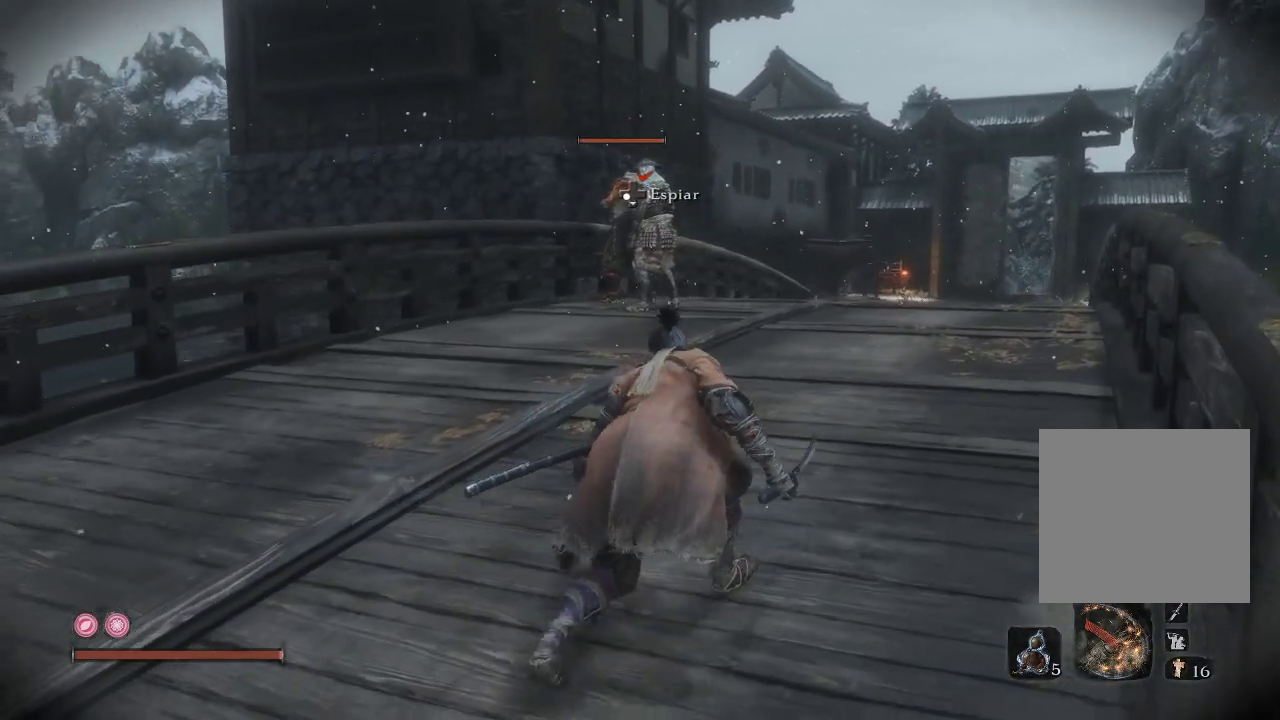
{"buttons": [], "left_stick": "up-right", "right_stick": "center", "events": []}
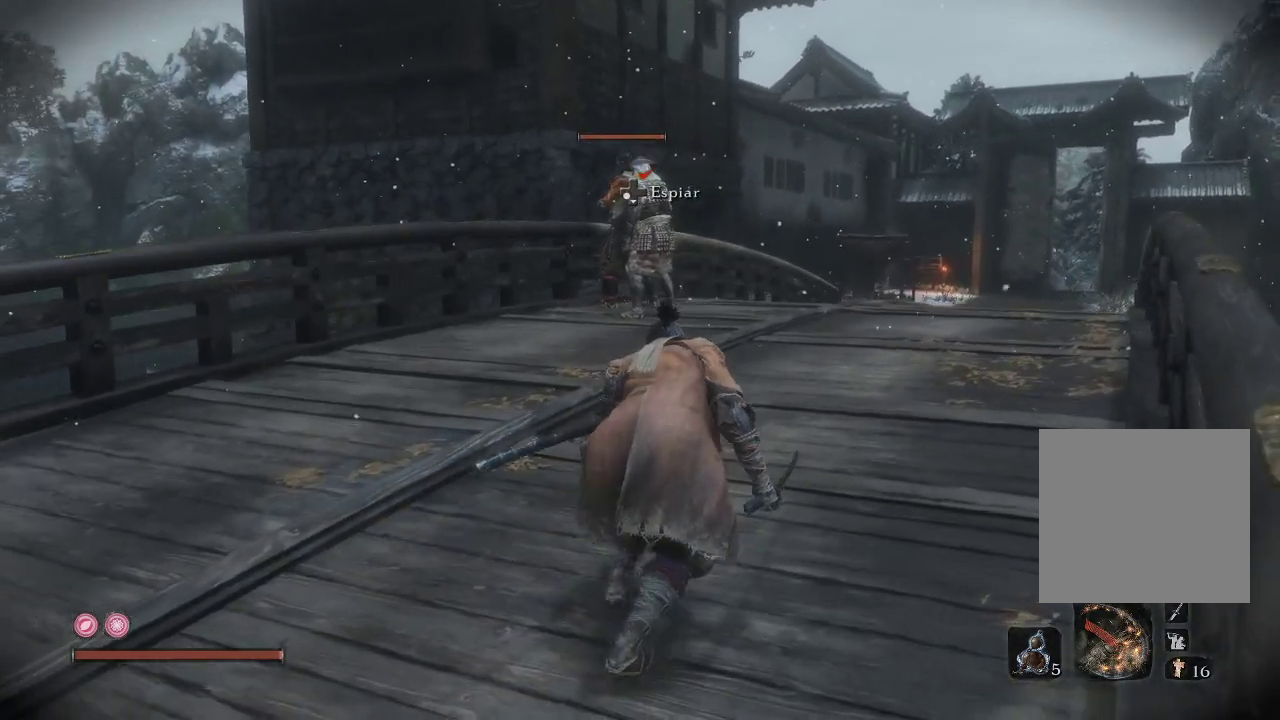
{"buttons": [], "left_stick": "up-right", "right_stick": "center", "events": []}
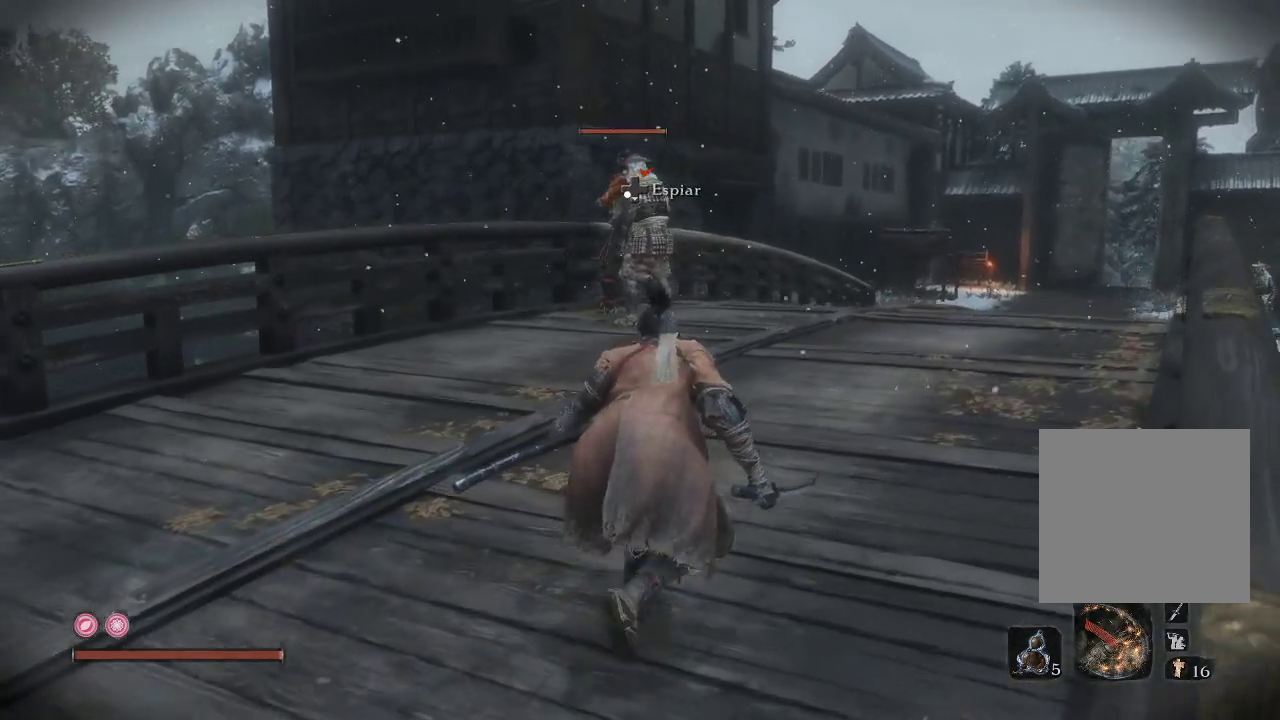
{"buttons": [], "left_stick": "up-right", "right_stick": "center", "events": []}
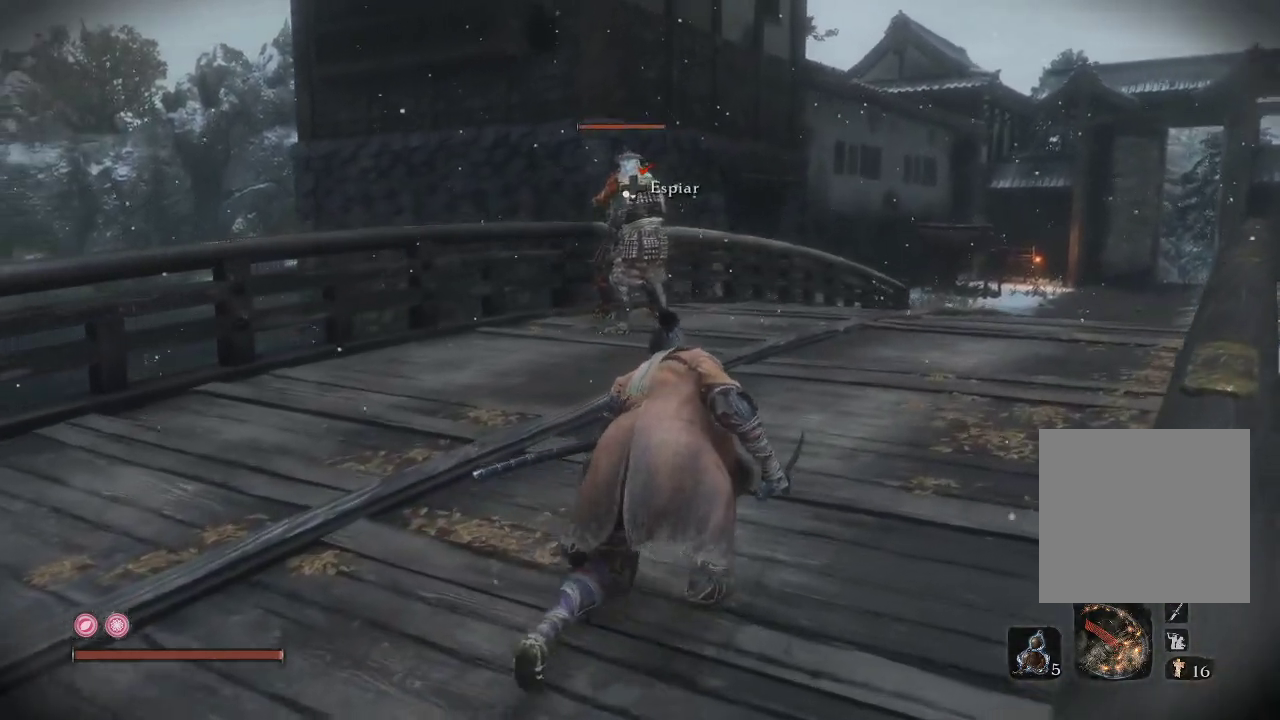
{"buttons": [], "left_stick": "up-right", "right_stick": "center", "events": []}
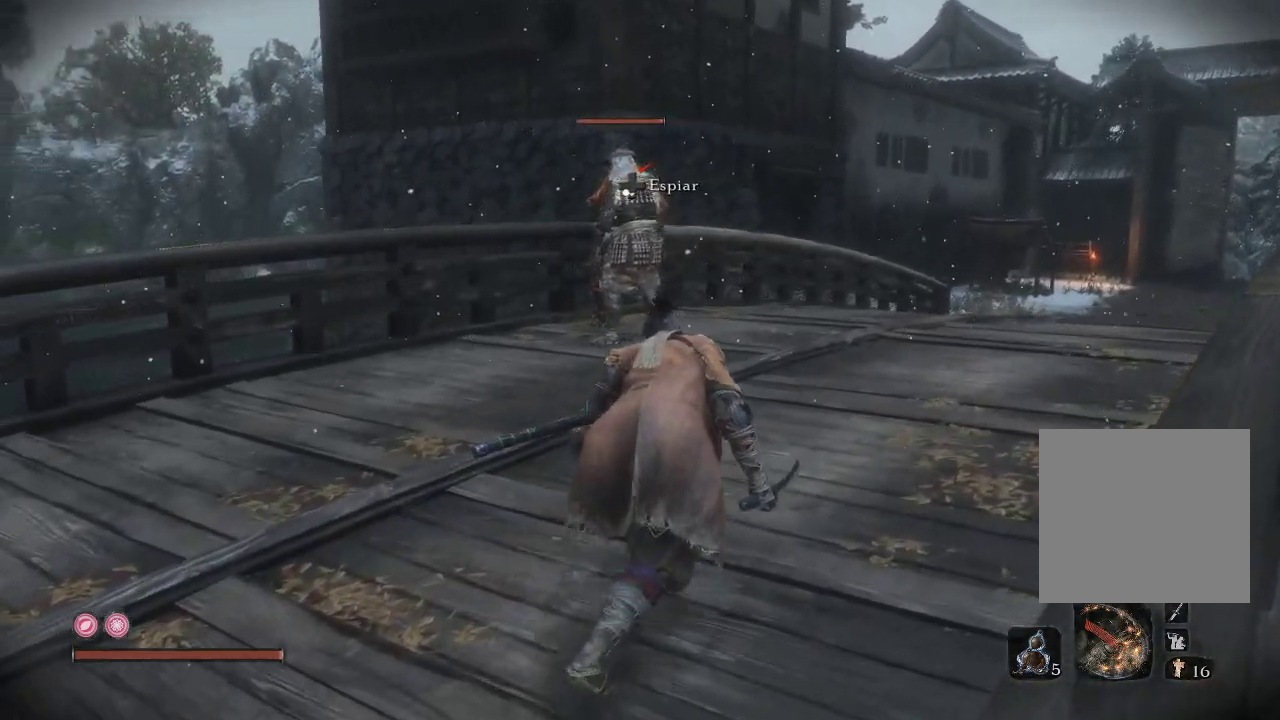
{"buttons": [], "left_stick": "up-right", "right_stick": "center", "events": []}
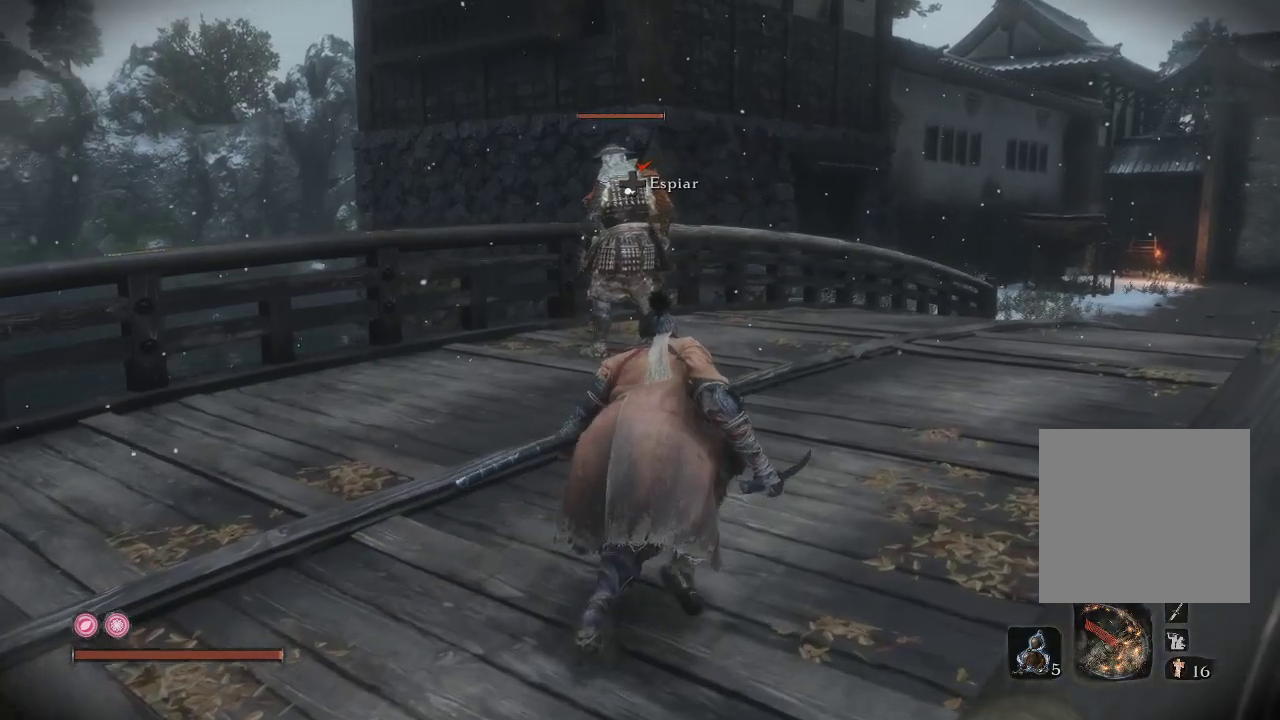
{"buttons": [], "left_stick": "up-right", "right_stick": "center", "events": []}
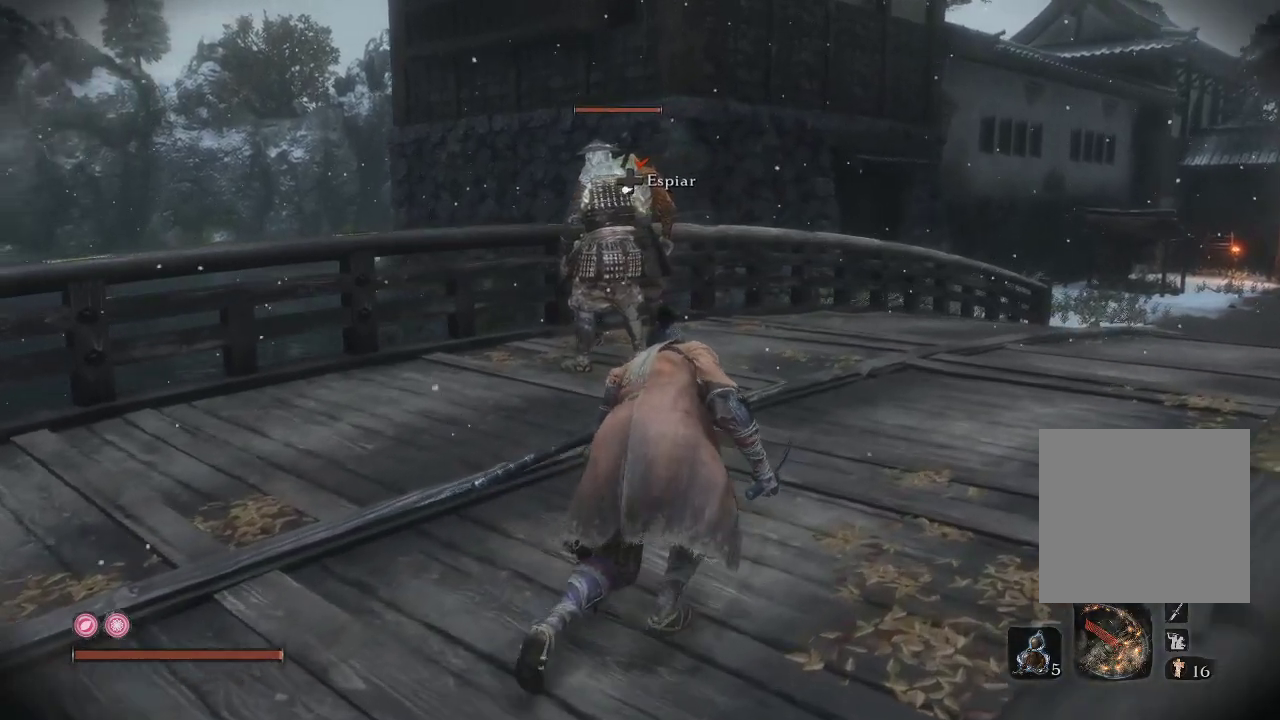
{"buttons": [], "left_stick": "up-right", "right_stick": "center", "events": []}
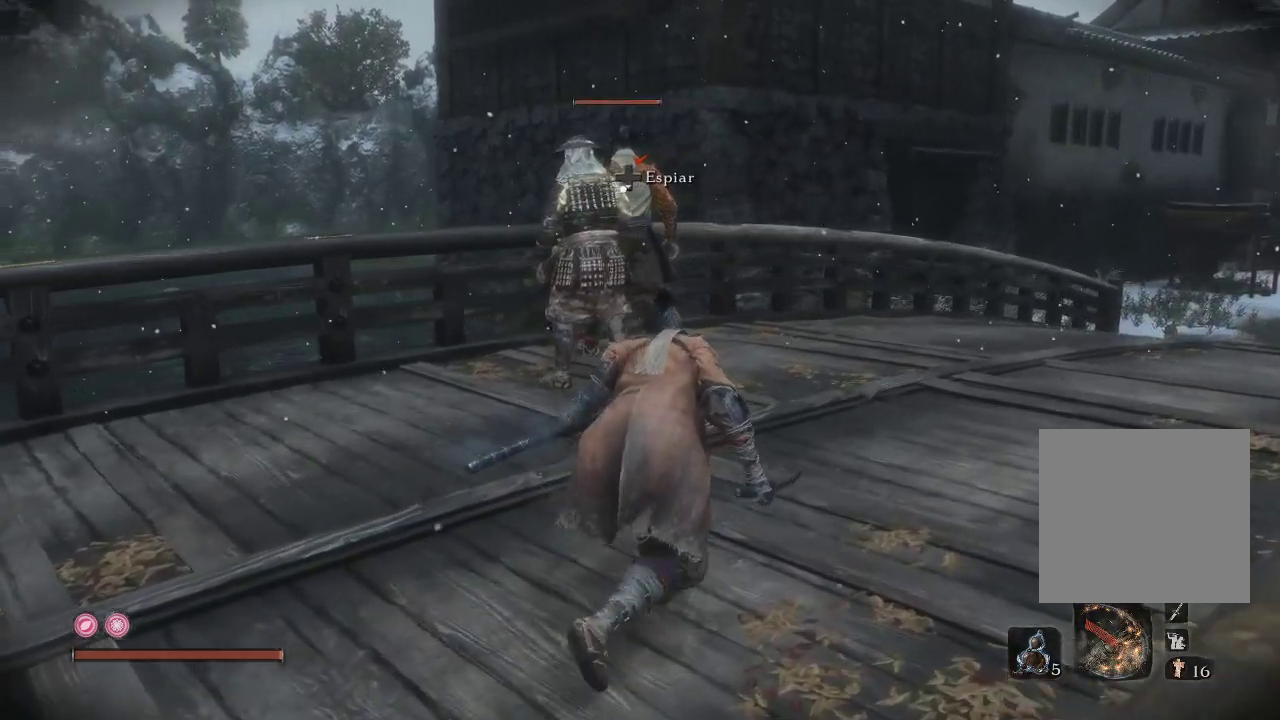
{"buttons": [], "left_stick": "up-right", "right_stick": "center", "events": []}
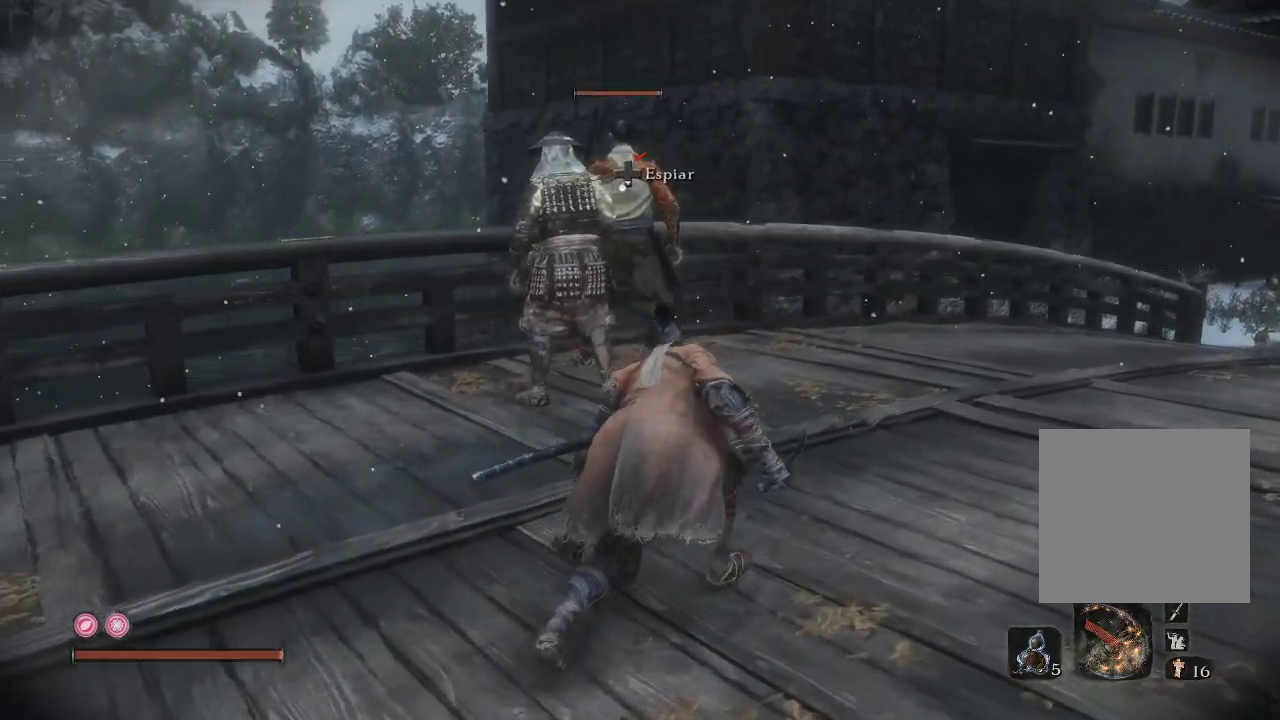
{"buttons": [], "left_stick": "up-right", "right_stick": "center", "events": []}
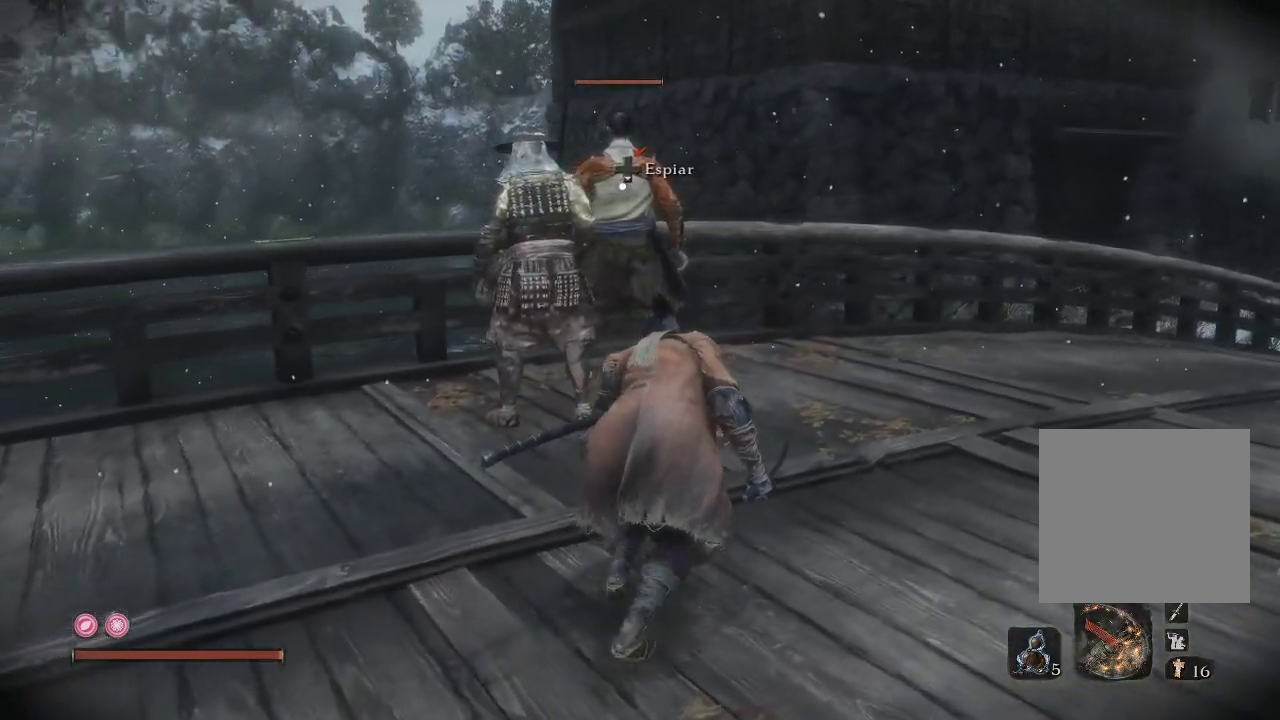
{"buttons": [], "left_stick": "up", "right_stick": "center", "events": [[433, "left_stick", "up"]]}
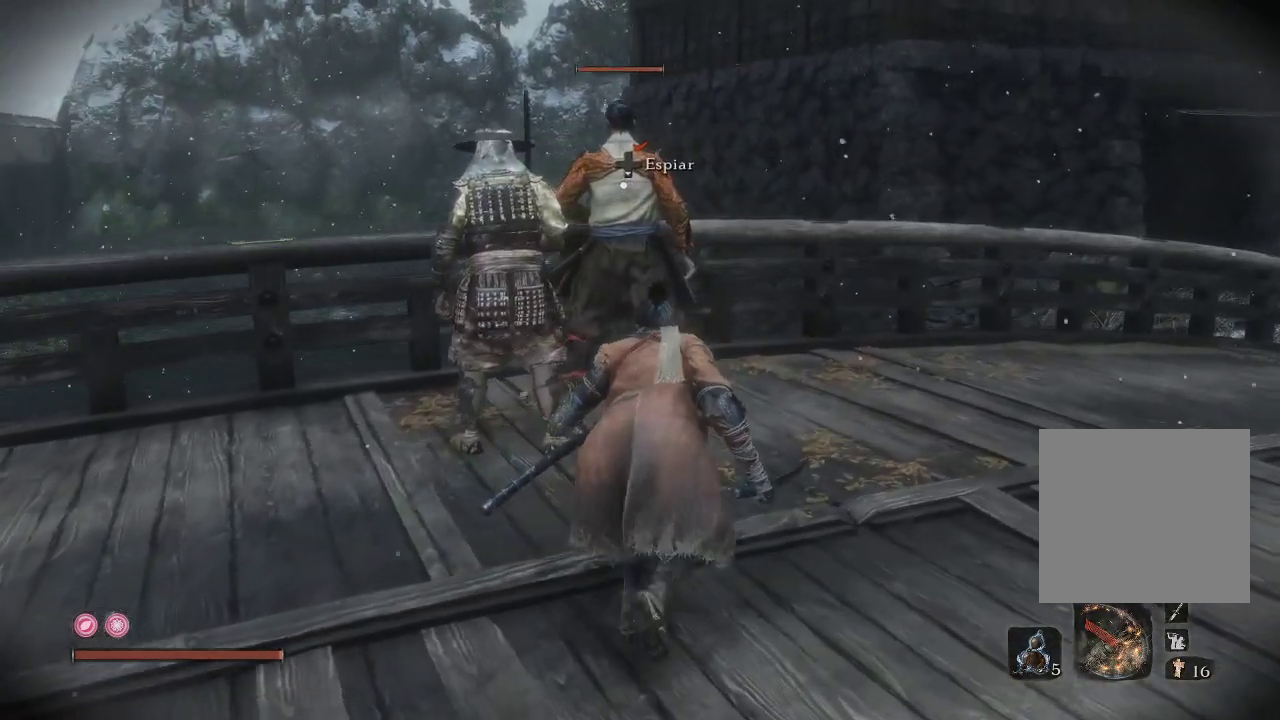
{"buttons": [], "left_stick": "up", "right_stick": "center", "events": []}
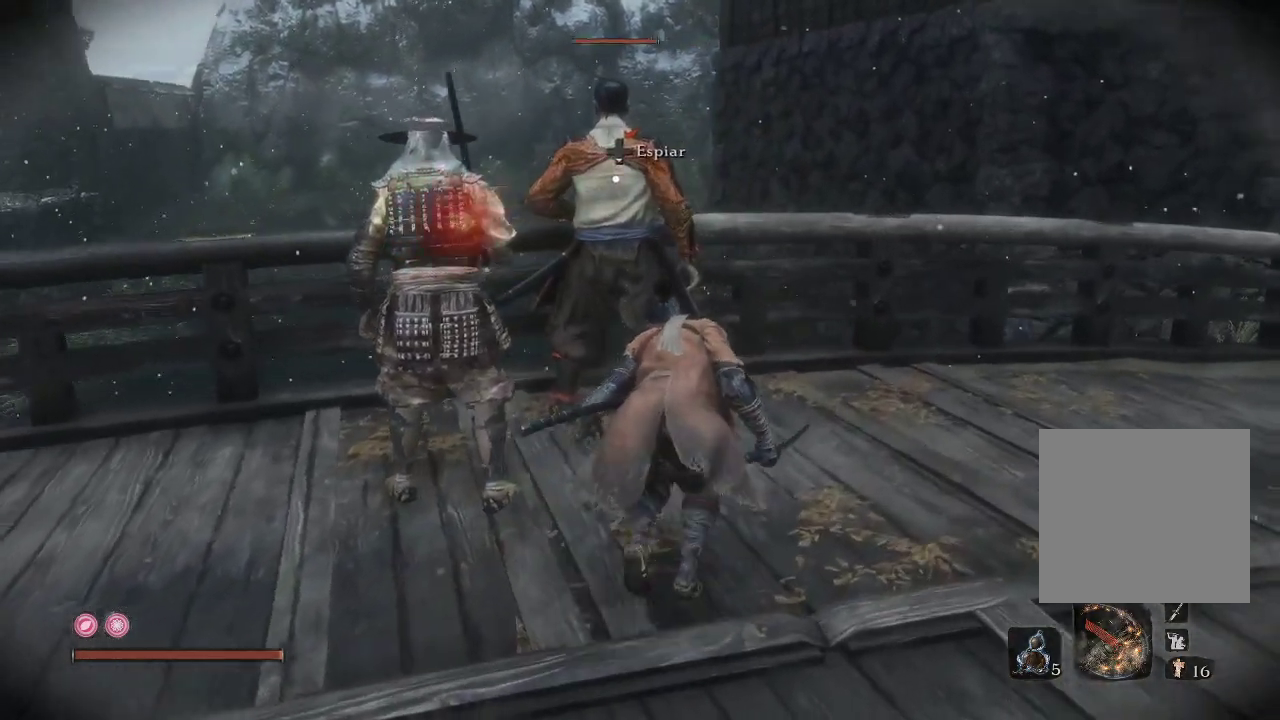
{"buttons": ["R1"], "left_stick": "up", "right_stick": "center", "events": [[300, "R1", "down"]]}